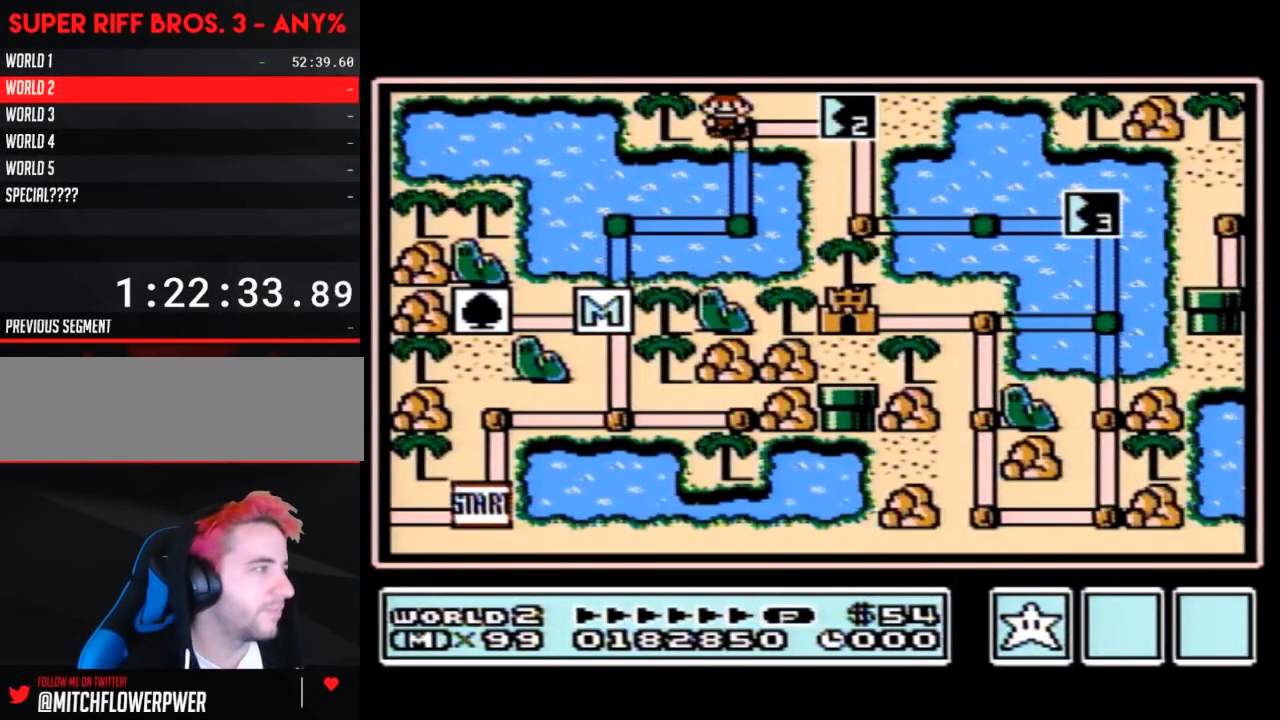
Gameplay with a controller (Nintendo layout); each line is a JSON object with the inputs held at the frame after it. "events" lists button and stick changes between this image and that frame as [ms after this image, input, new state], when the widget could be followed in between. Not read: L3 R3.
{"buttons": ["DPAD_RIGHT"], "events": [[217, "DPAD_RIGHT", "down"]]}
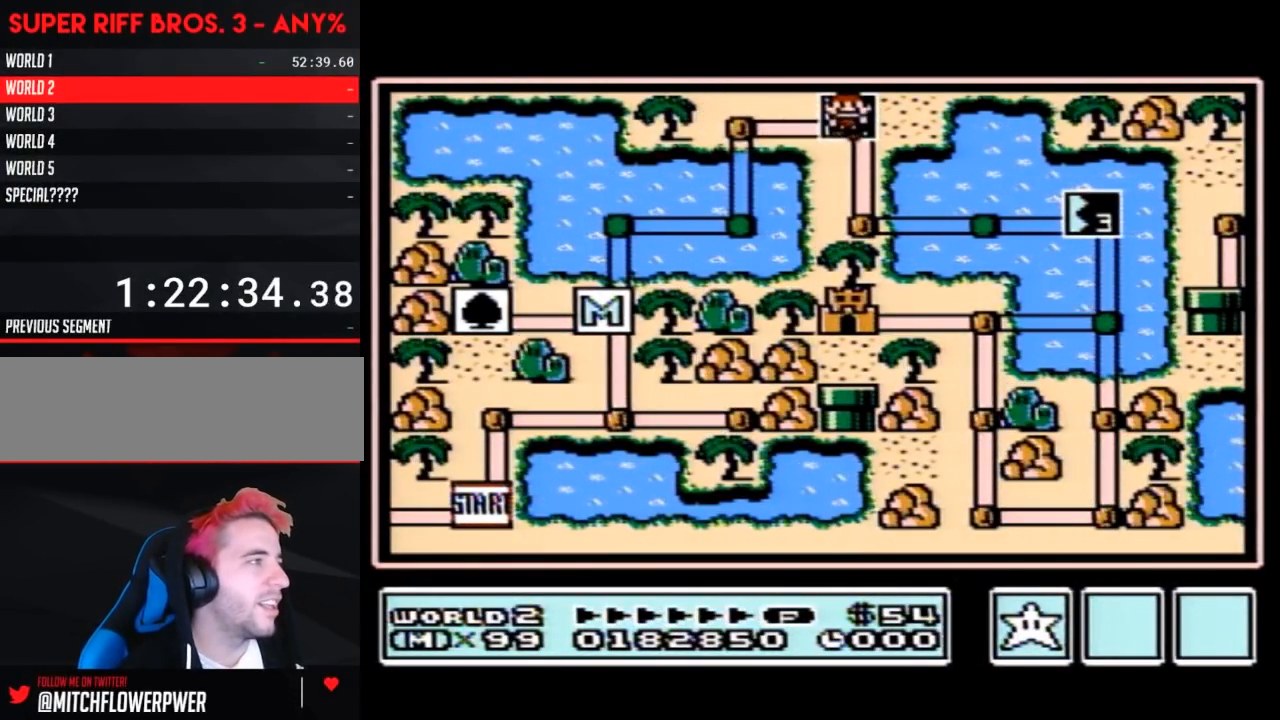
{"buttons": ["DPAD_RIGHT"], "events": []}
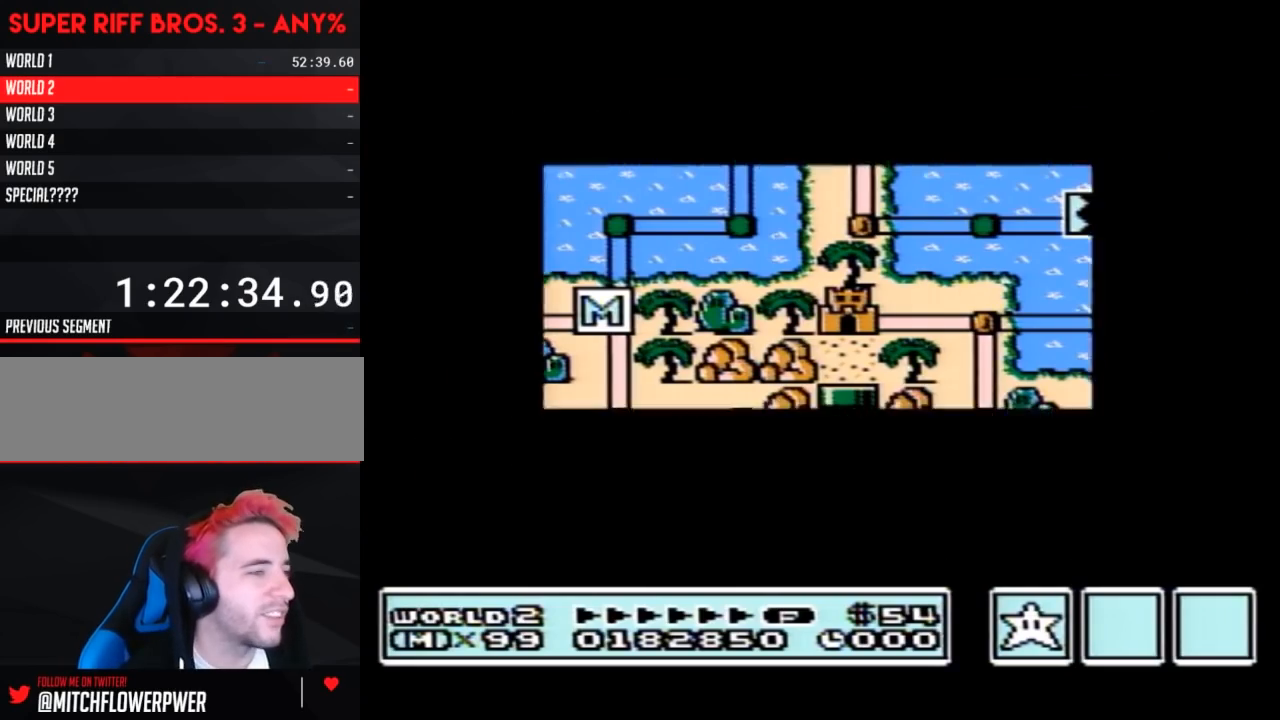
{"buttons": ["DPAD_RIGHT"], "events": []}
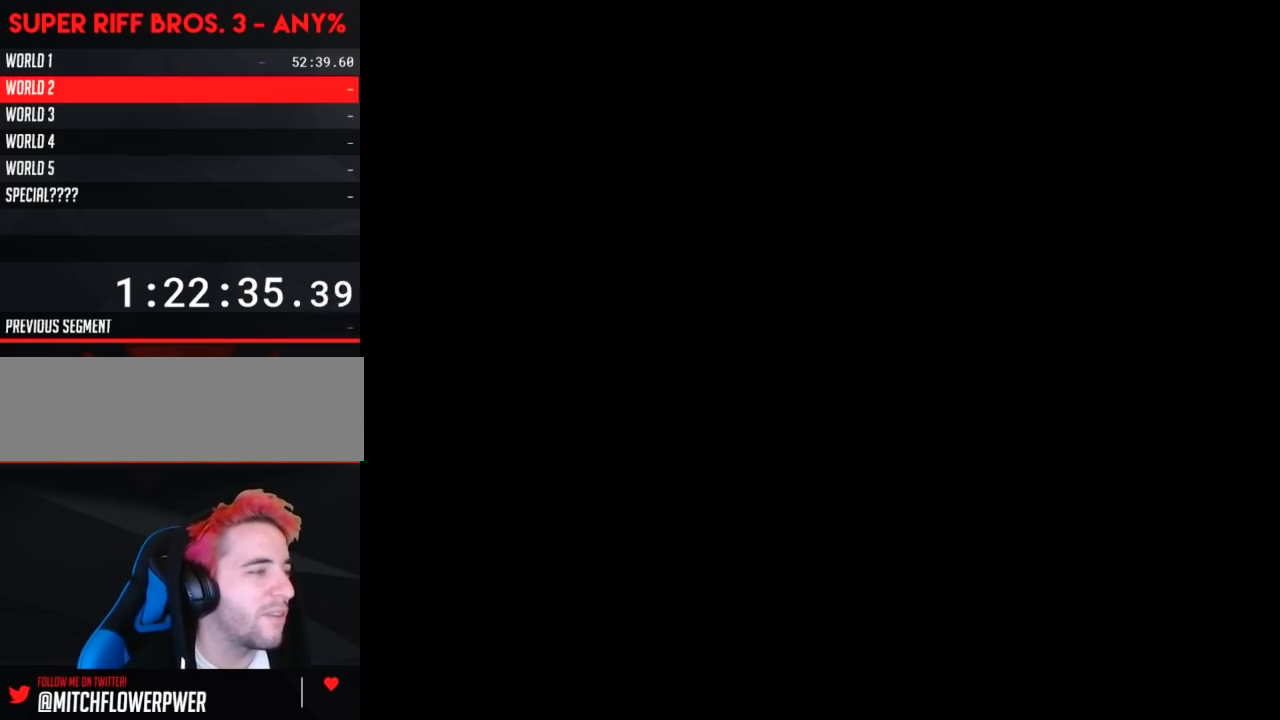
{"buttons": ["B", "DPAD_RIGHT"], "events": [[83, "DPAD_RIGHT", "up"], [117, "A", "down"], [150, "A", "up"], [150, "B", "down"], [150, "DPAD_RIGHT", "down"]]}
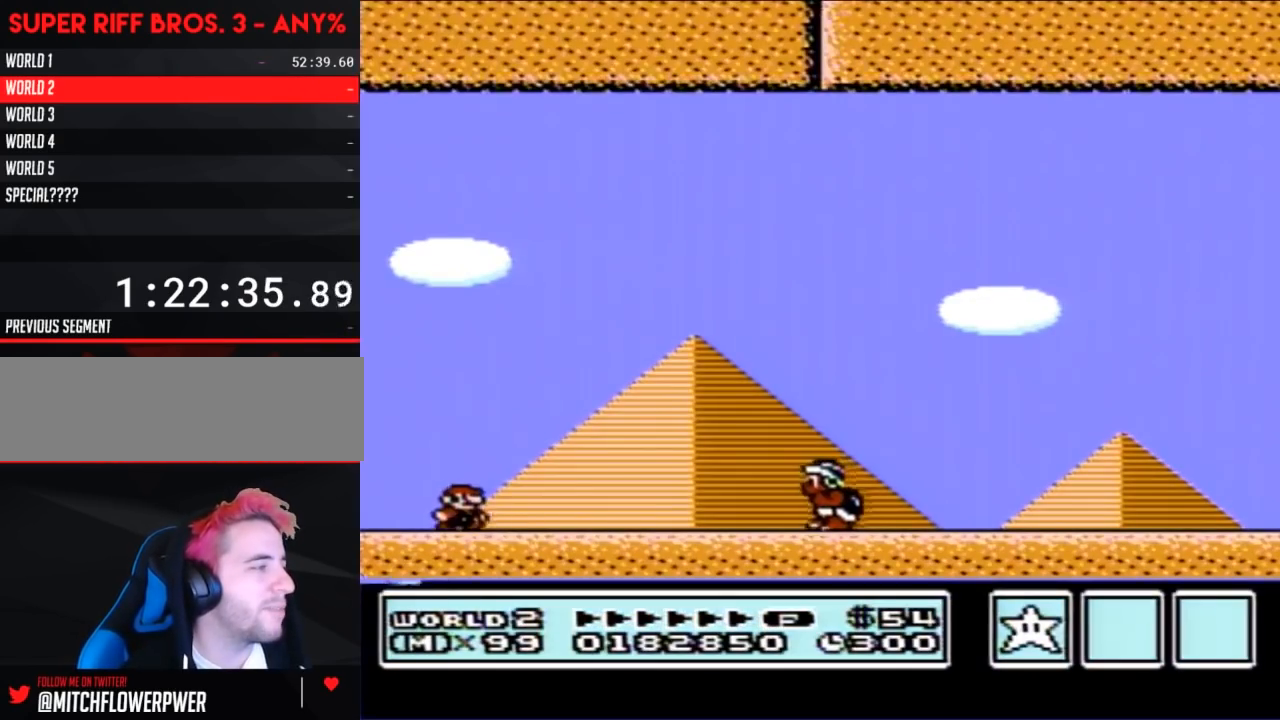
{"buttons": ["A", "B", "DPAD_RIGHT"], "events": [[367, "A", "down"]]}
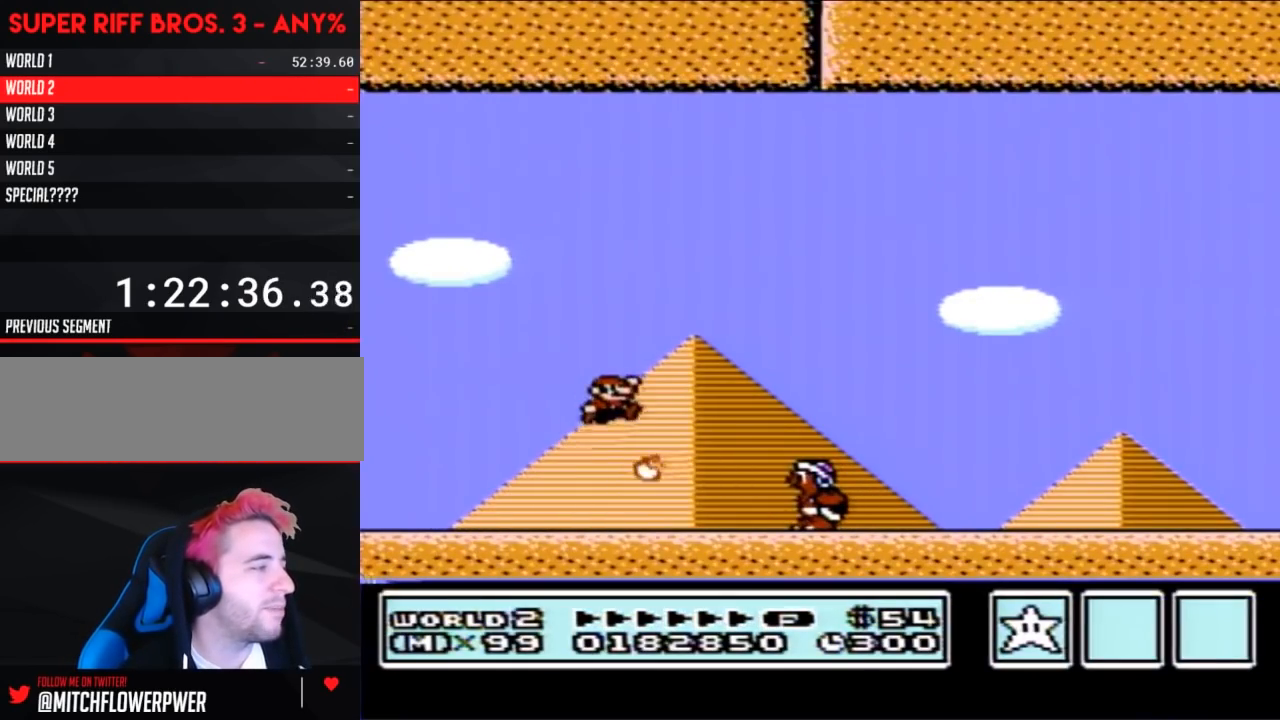
{"buttons": ["B", "DPAD_RIGHT"], "events": [[267, "A", "up"]]}
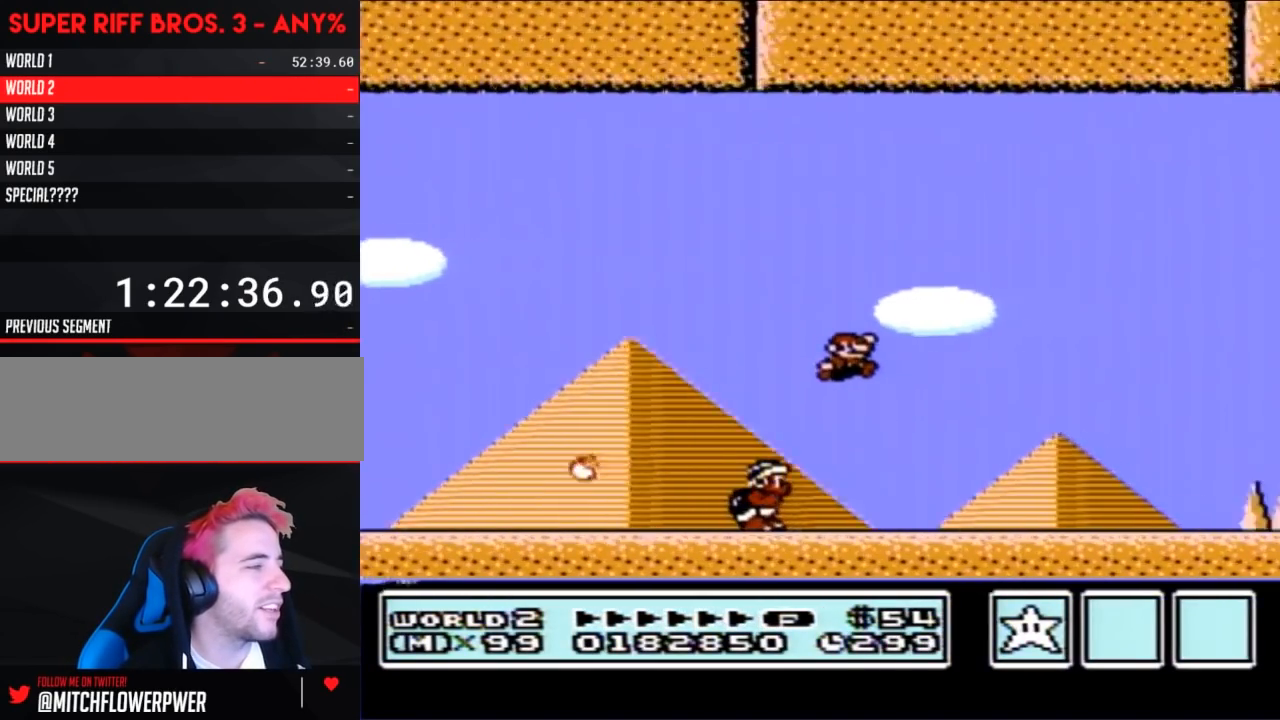
{"buttons": ["B", "DPAD_RIGHT"], "events": []}
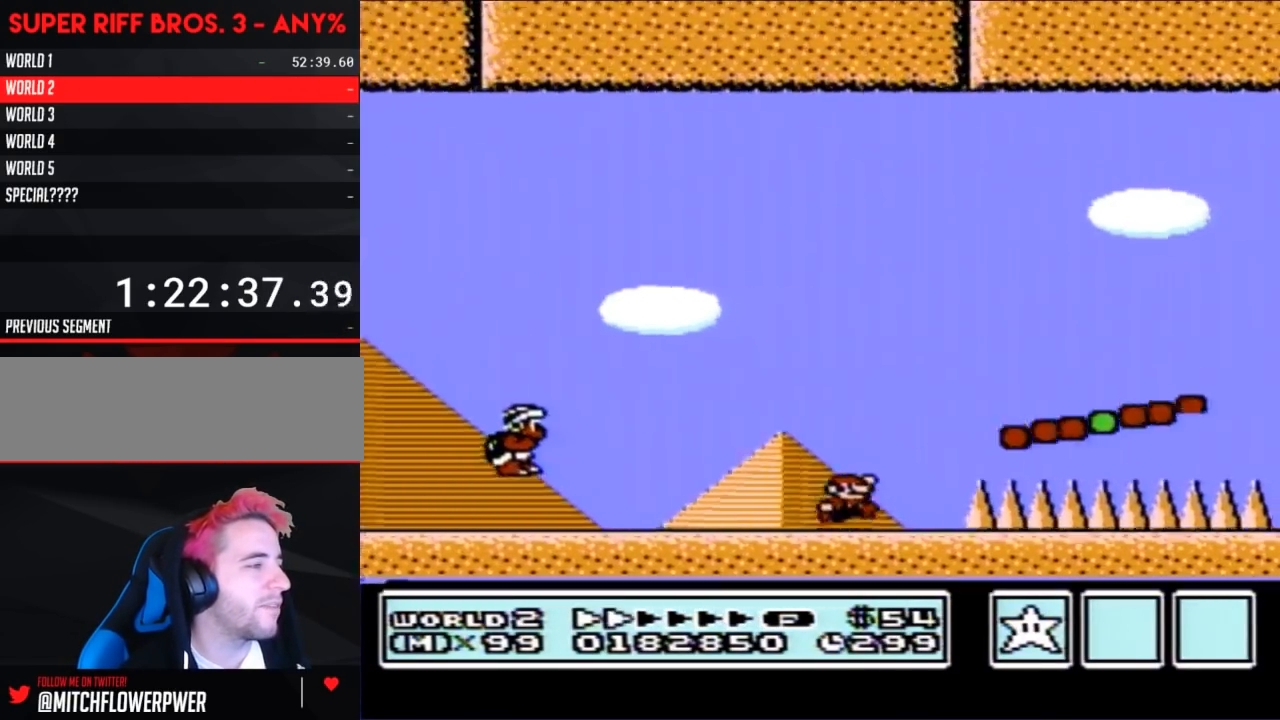
{"buttons": ["B", "DPAD_RIGHT"], "events": [[17, "A", "down"], [200, "A", "up"]]}
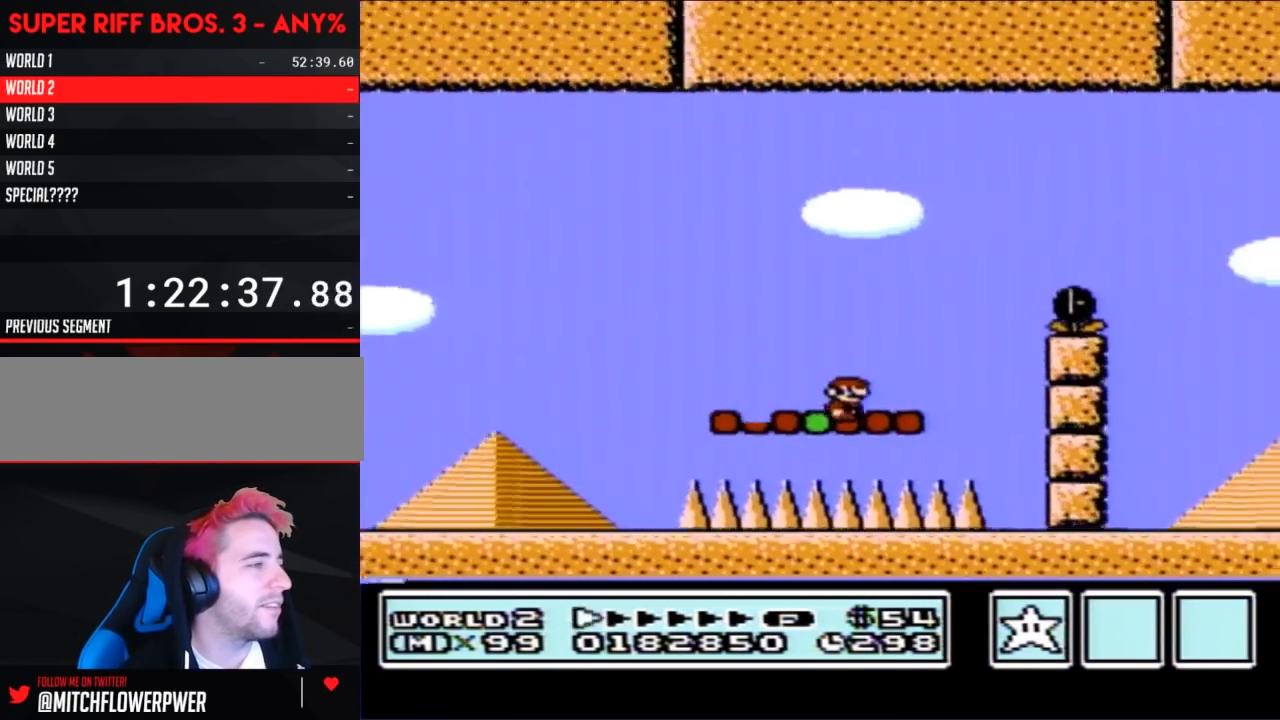
{"buttons": ["B"], "events": [[83, "A", "down"], [300, "A", "up"], [367, "DPAD_RIGHT", "up"]]}
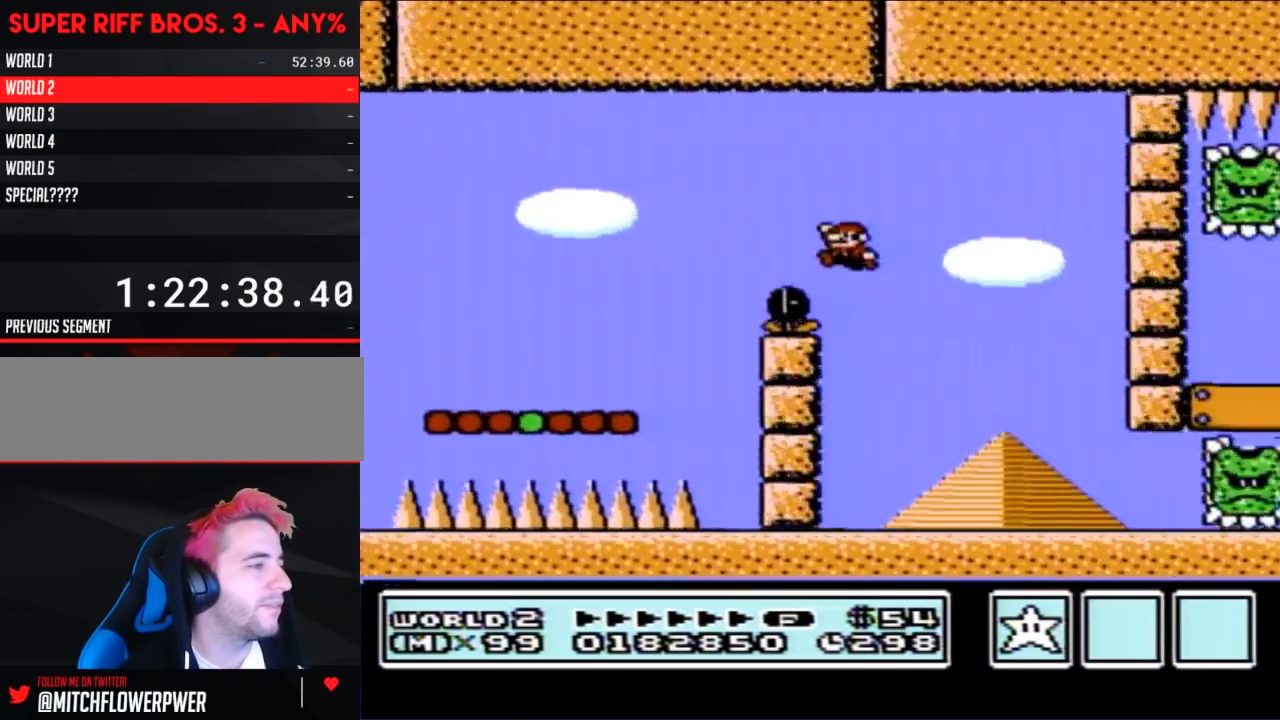
{"buttons": ["B", "DPAD_LEFT"], "events": [[17, "DPAD_LEFT", "down"]]}
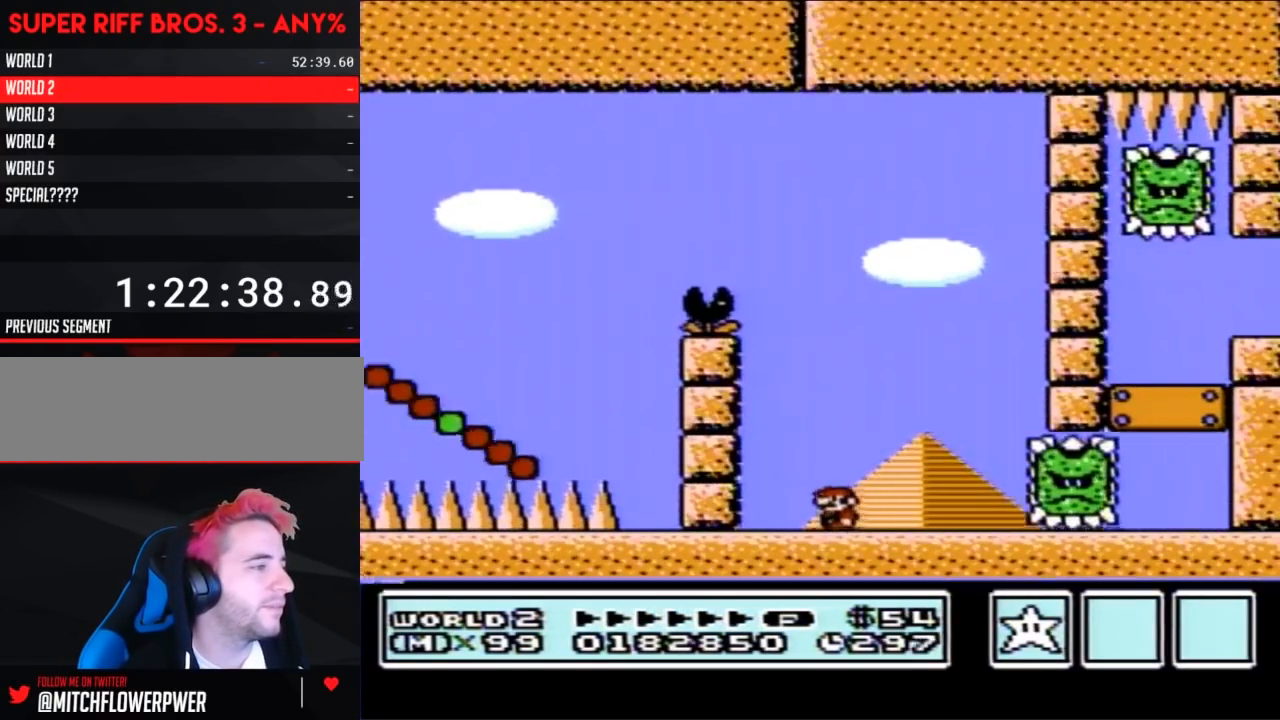
{"buttons": ["B", "DPAD_RIGHT"], "events": [[150, "DPAD_LEFT", "up"], [200, "DPAD_RIGHT", "down"], [233, "A", "down"], [450, "A", "up"]]}
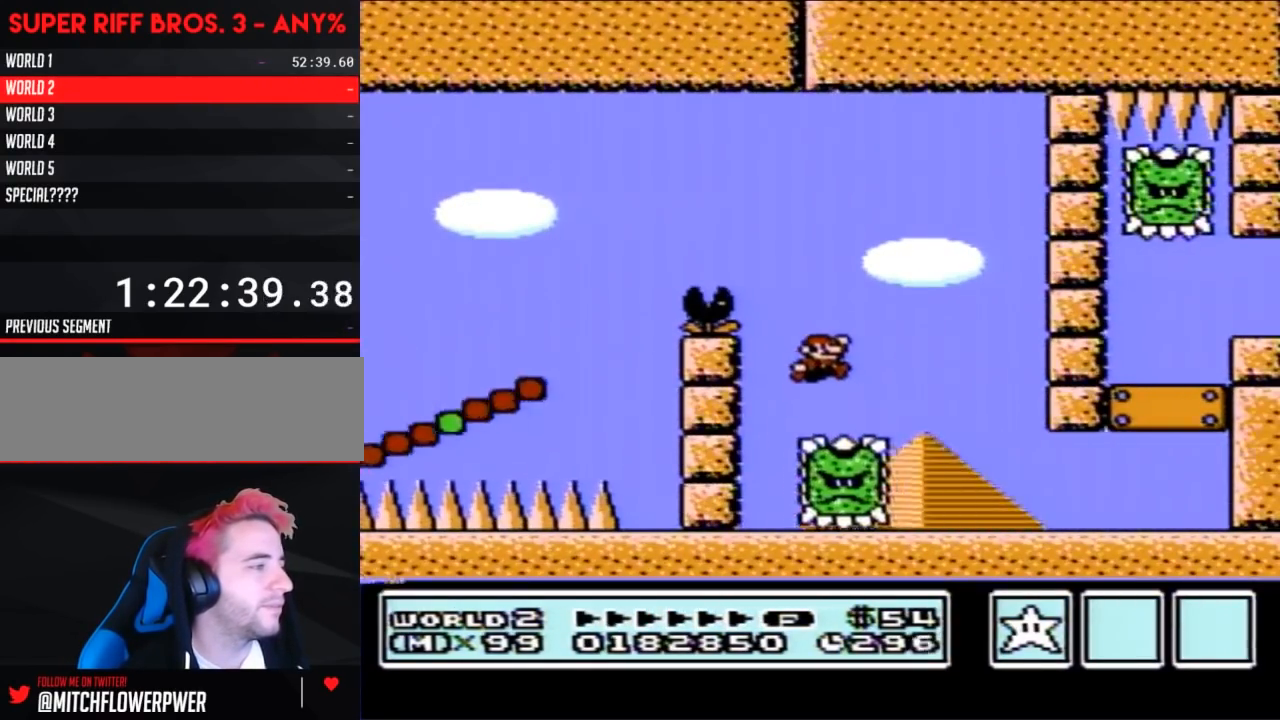
{"buttons": ["B", "DPAD_RIGHT"], "events": []}
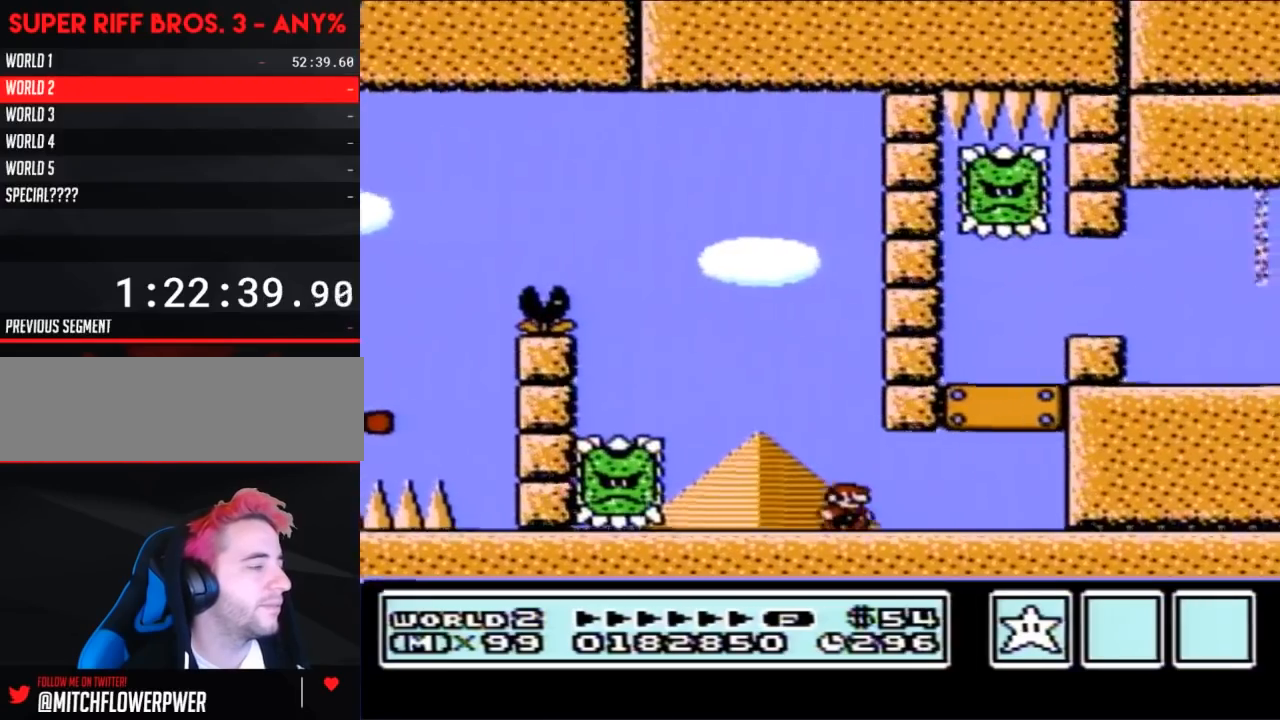
{"buttons": ["B", "DPAD_LEFT"], "events": [[400, "DPAD_RIGHT", "up"], [483, "DPAD_LEFT", "down"]]}
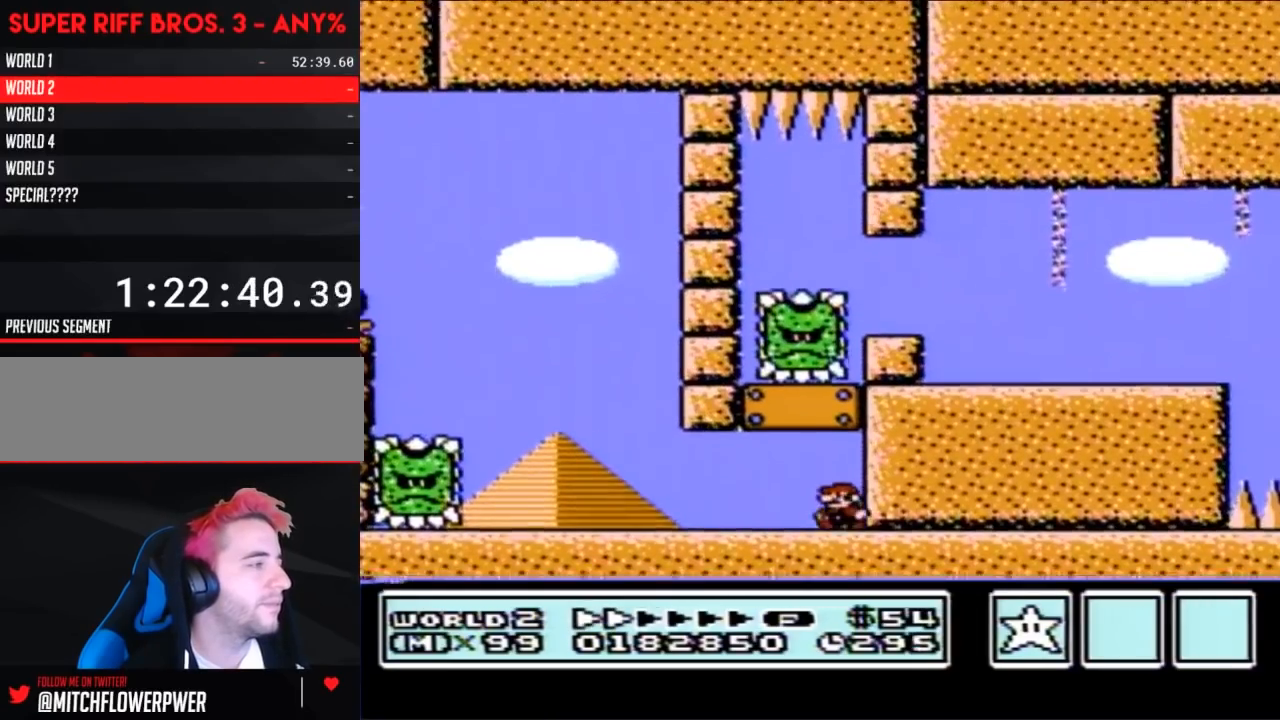
{"buttons": ["B"], "events": [[217, "DPAD_LEFT", "up"], [267, "DPAD_RIGHT", "down"], [400, "DPAD_RIGHT", "up"]]}
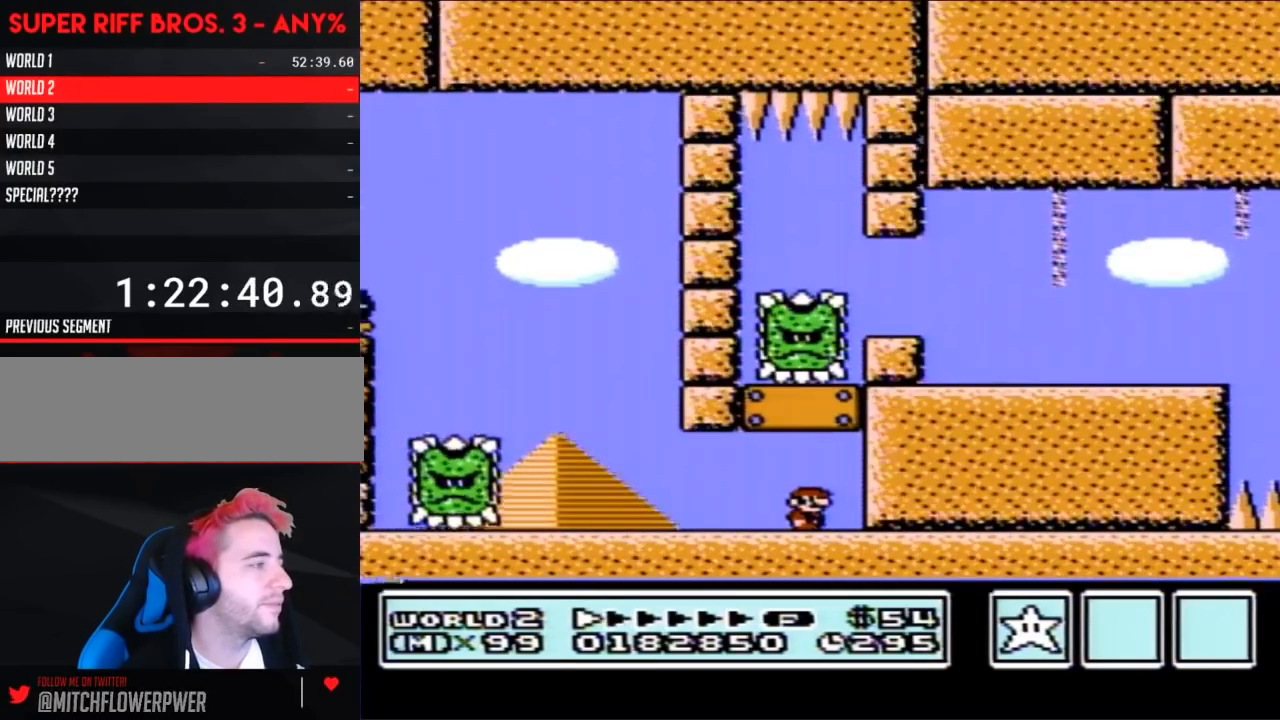
{"buttons": ["B"], "events": []}
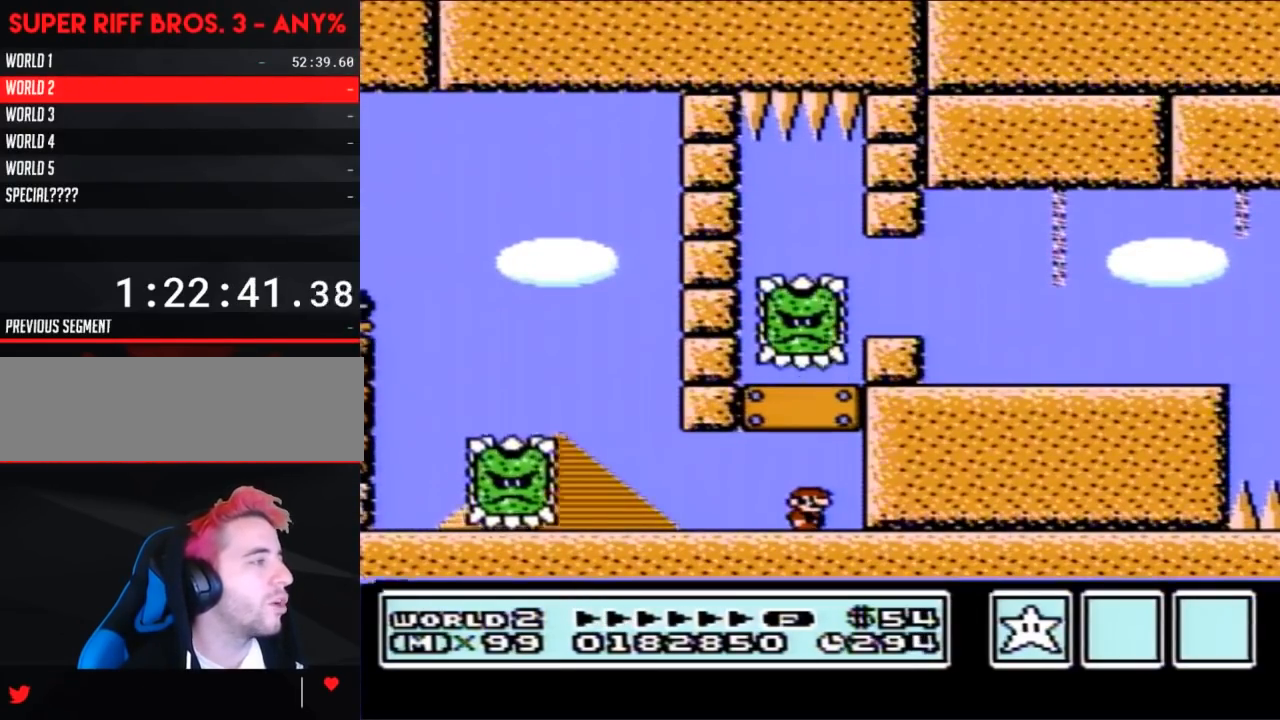
{"buttons": ["B"], "events": [[267, "A", "down"], [450, "A", "up"]]}
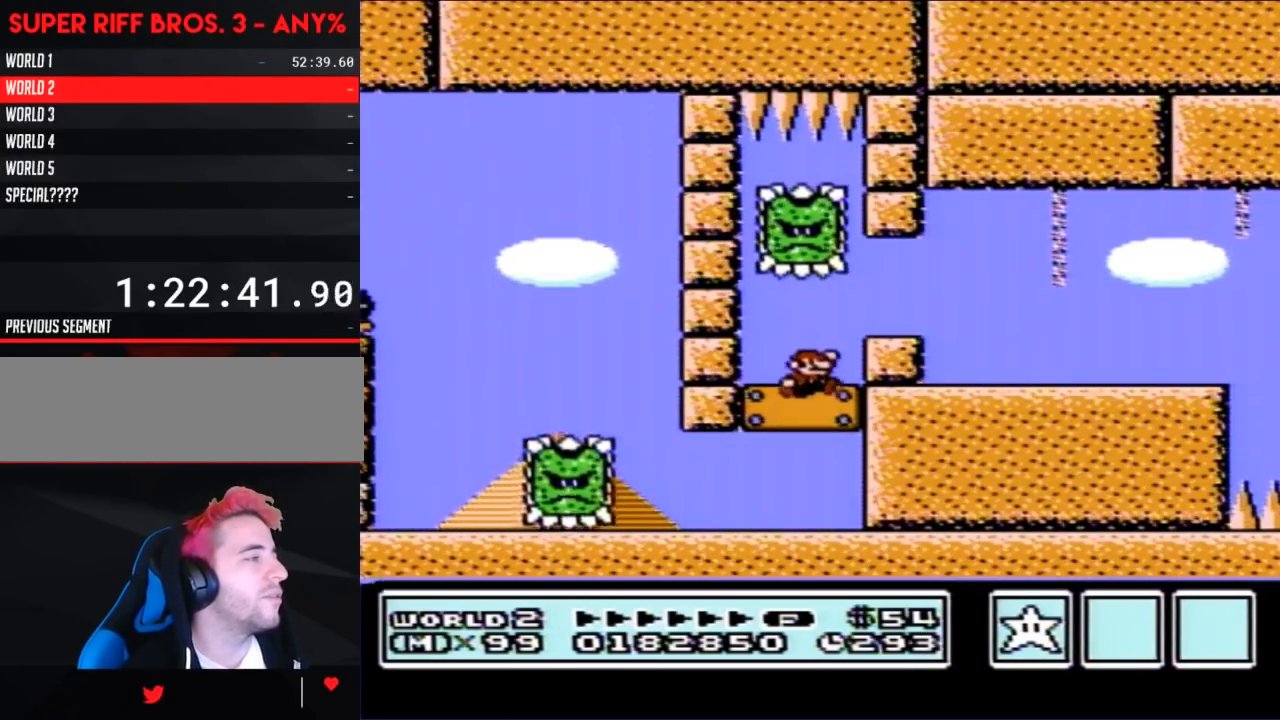
{"buttons": ["B", "DPAD_RIGHT"], "events": [[83, "DPAD_RIGHT", "down"], [233, "A", "down"], [267, "A", "up"]]}
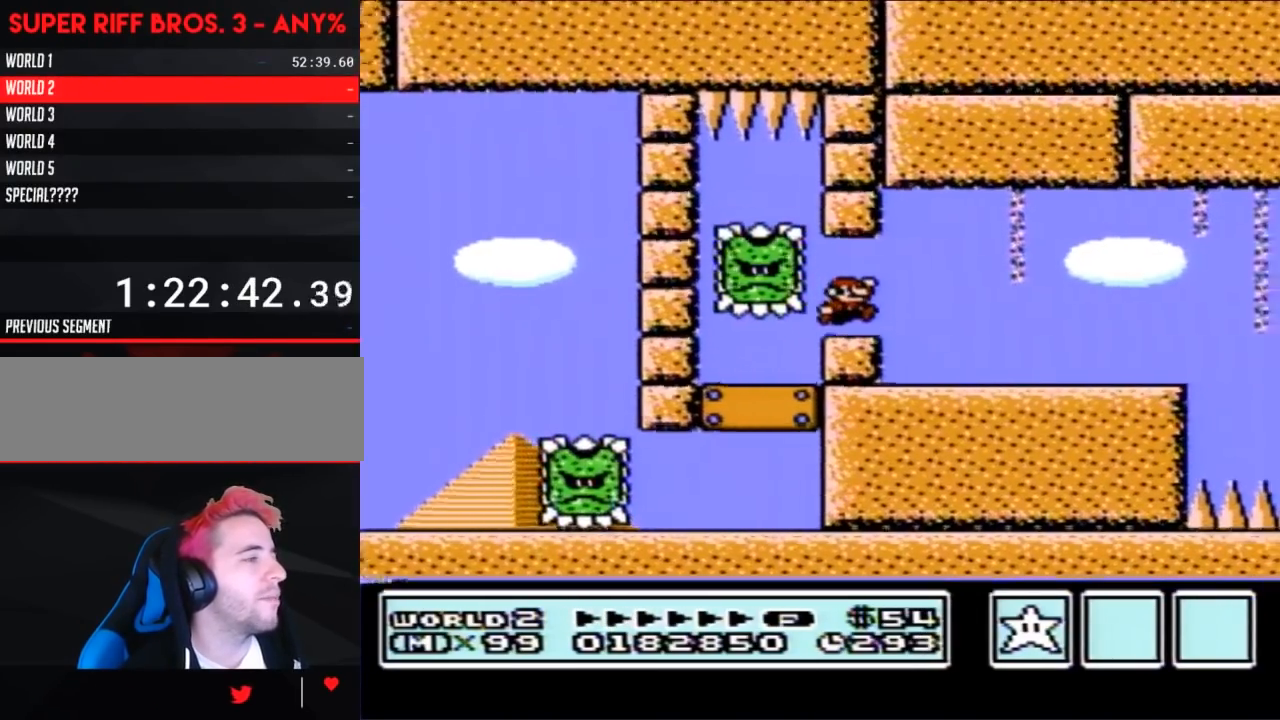
{"buttons": ["B"], "events": [[367, "DPAD_RIGHT", "up"]]}
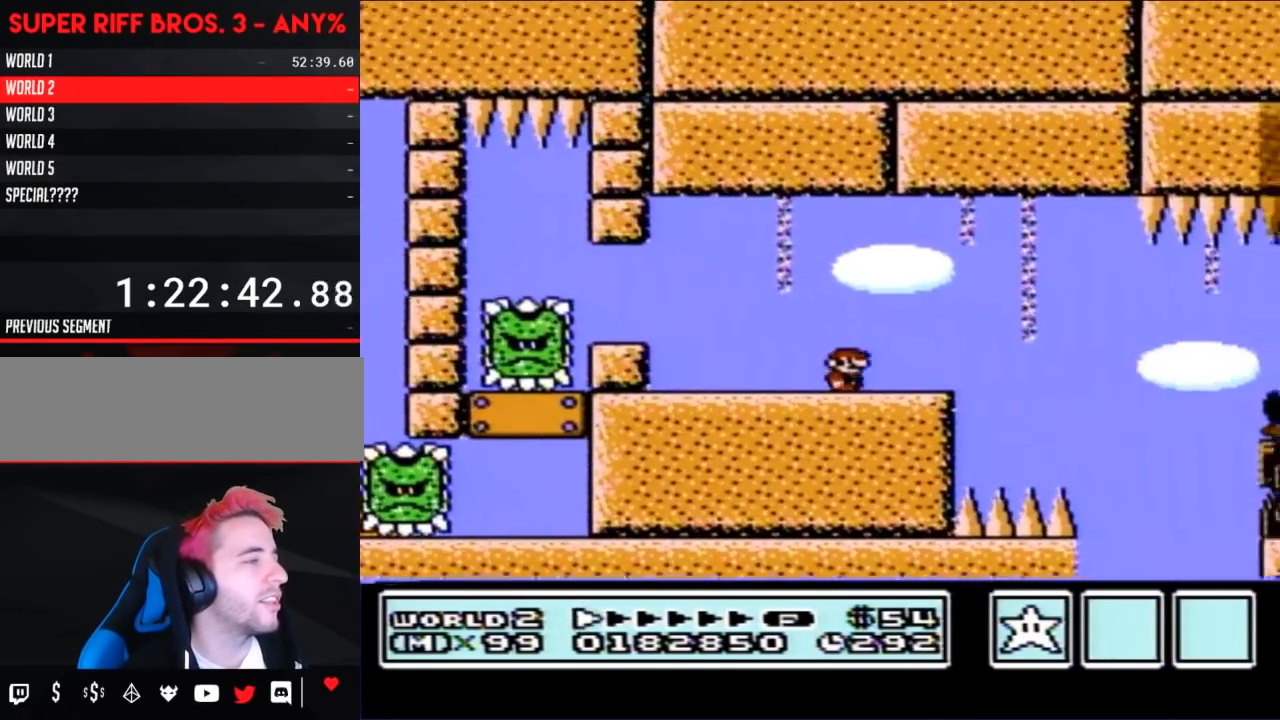
{"buttons": ["B"], "events": [[83, "DPAD_RIGHT", "down"], [200, "A", "down"], [267, "A", "up"], [300, "DPAD_RIGHT", "up"]]}
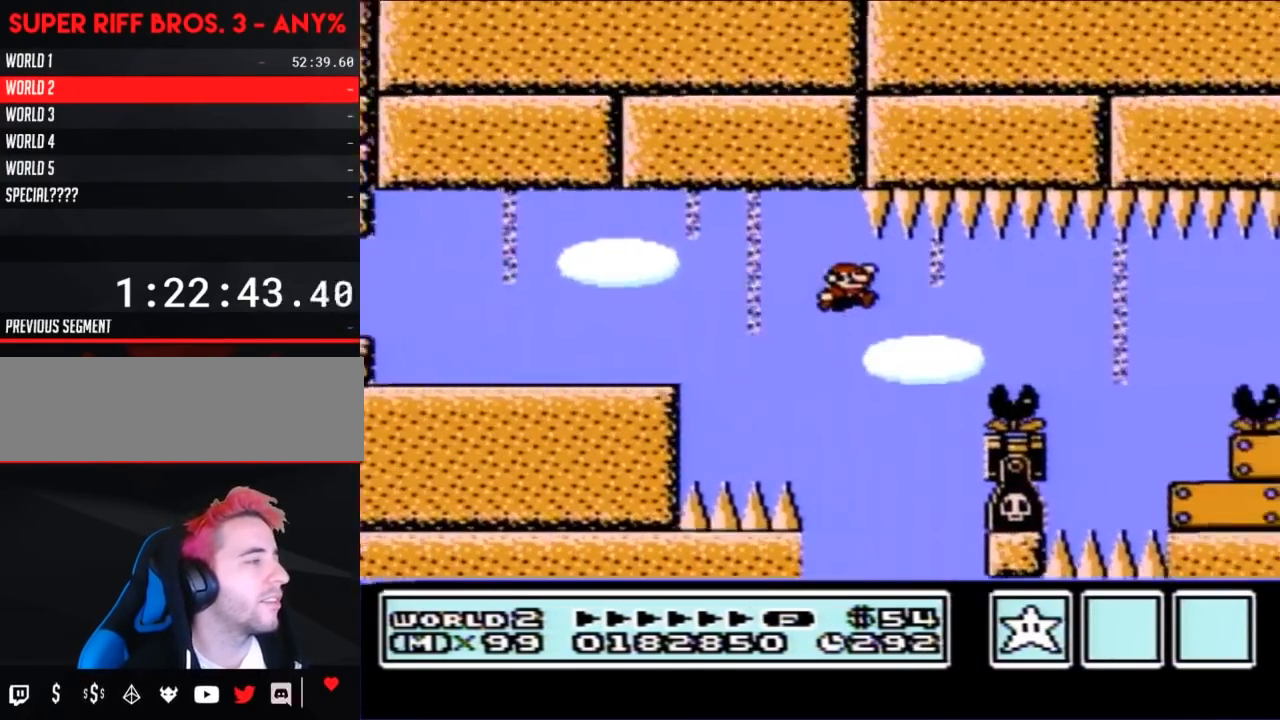
{"buttons": ["A", "B"], "events": [[150, "DPAD_LEFT", "down"], [333, "DPAD_LEFT", "up"], [367, "A", "down"]]}
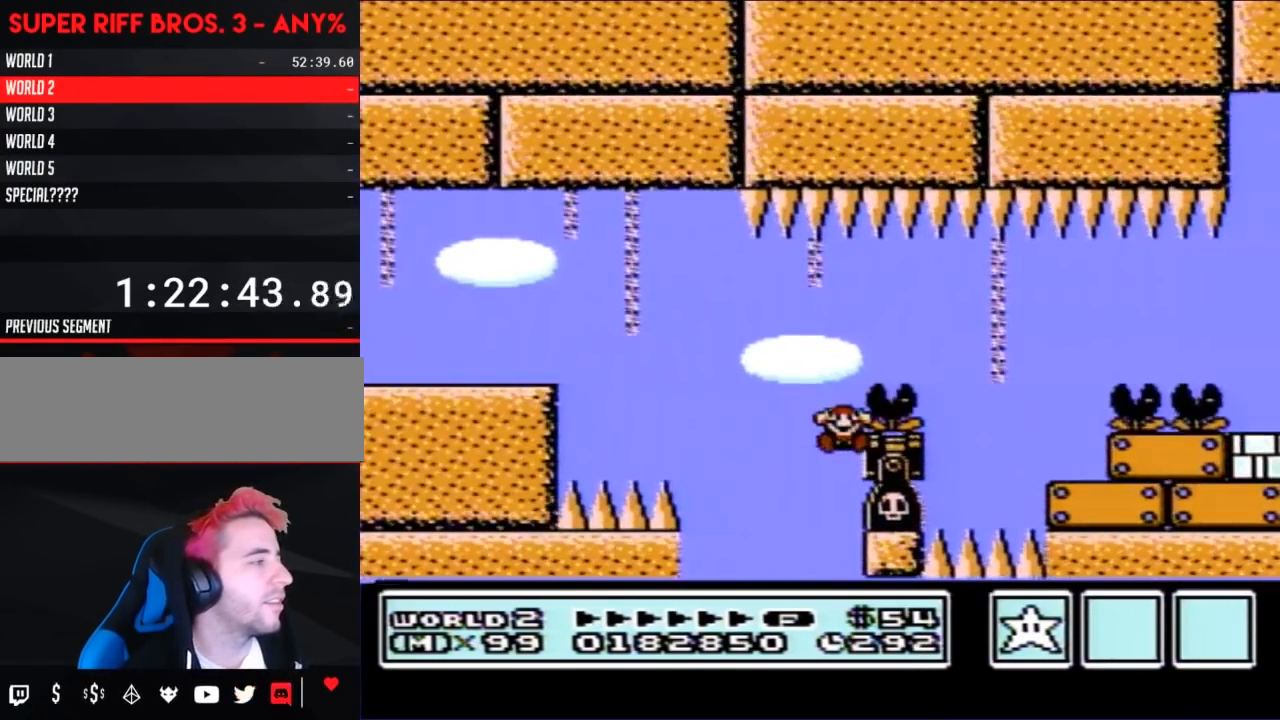
{"buttons": [], "events": [[50, "A", "up"], [50, "B", "up"]]}
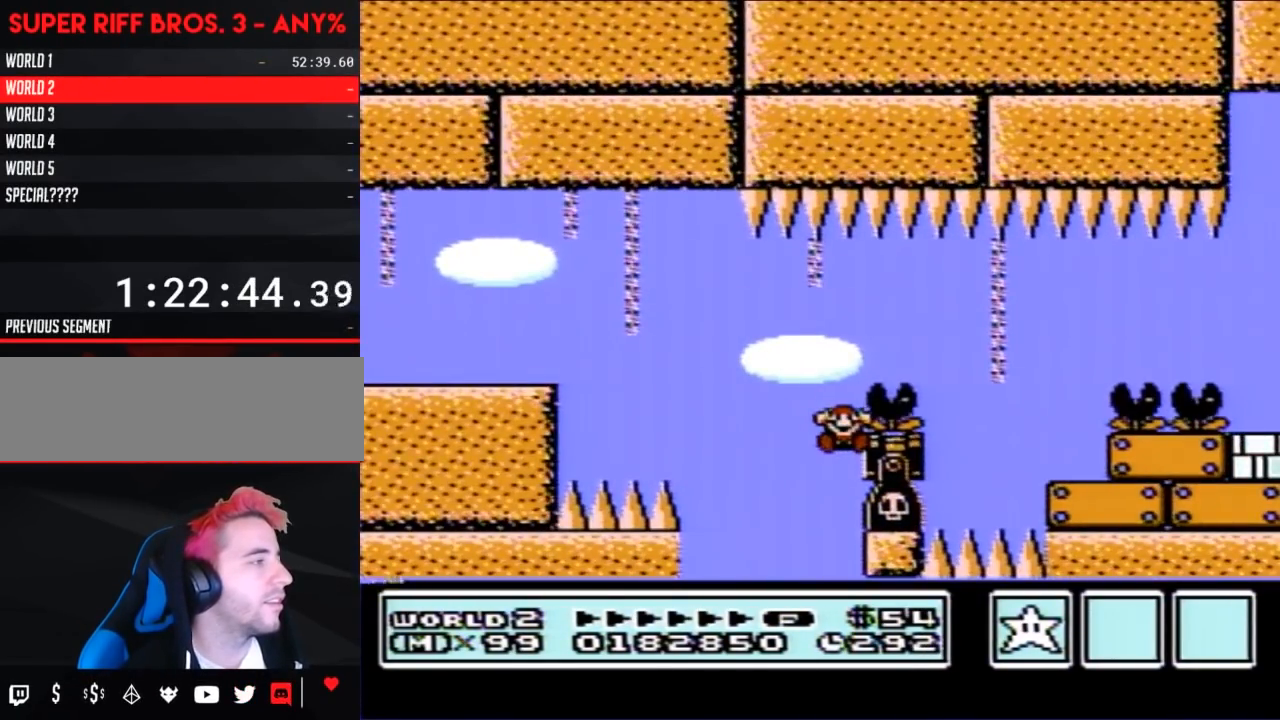
{"buttons": [], "events": []}
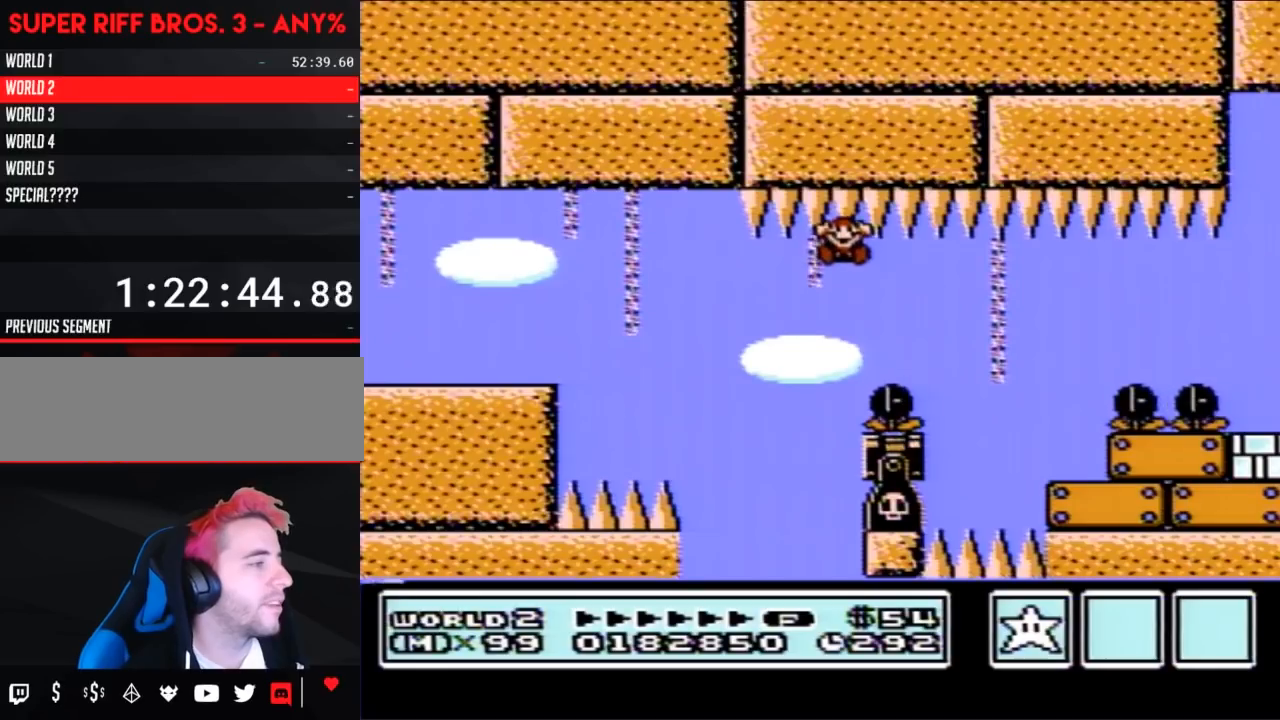
{"buttons": [], "events": []}
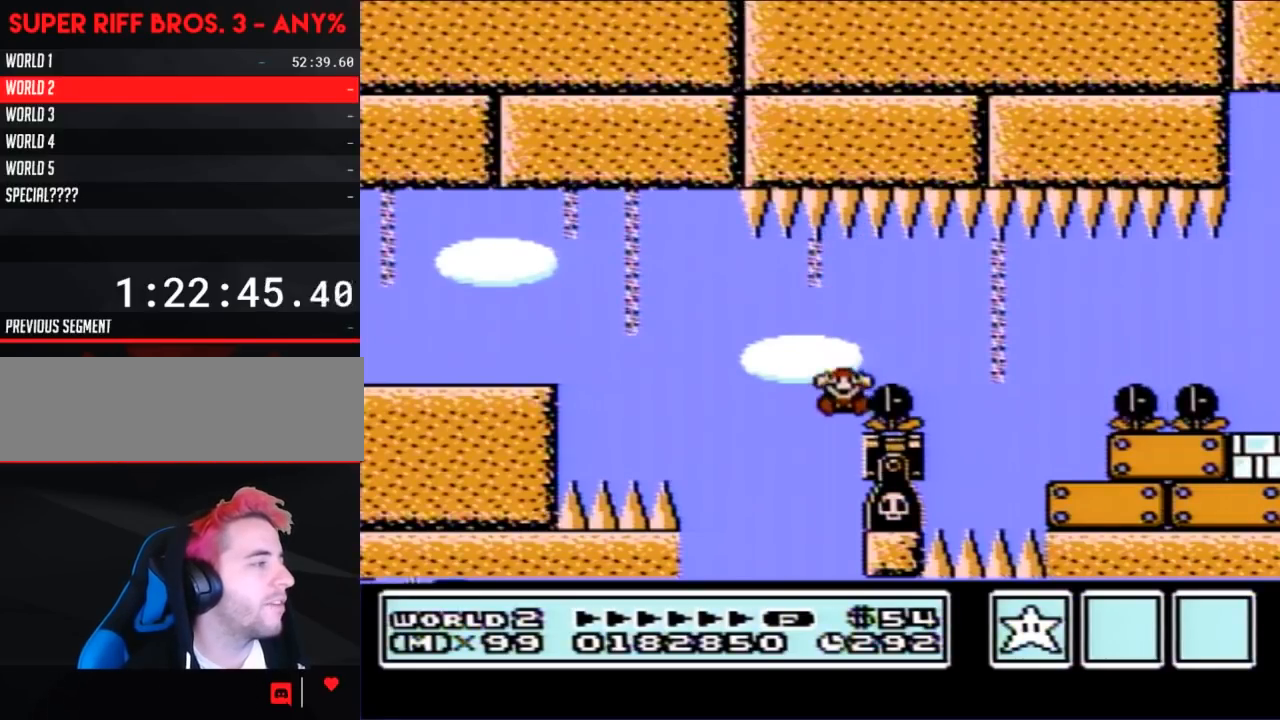
{"buttons": [], "events": []}
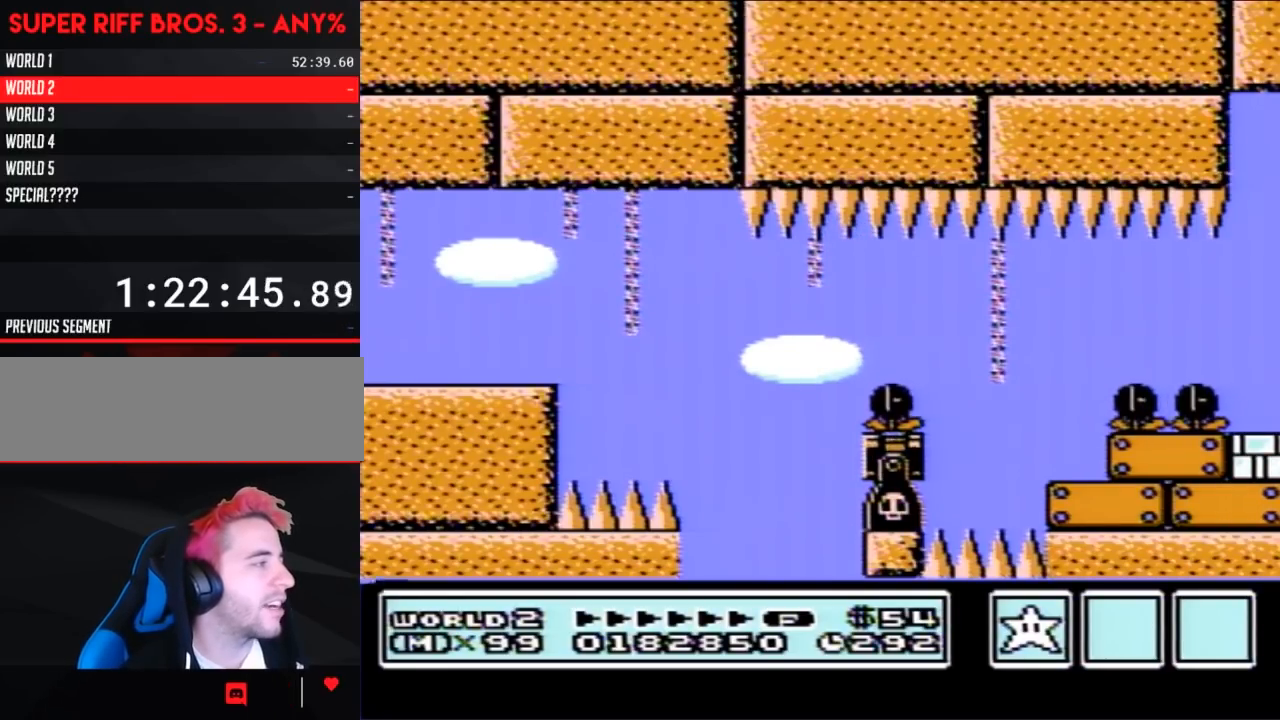
{"buttons": [], "events": []}
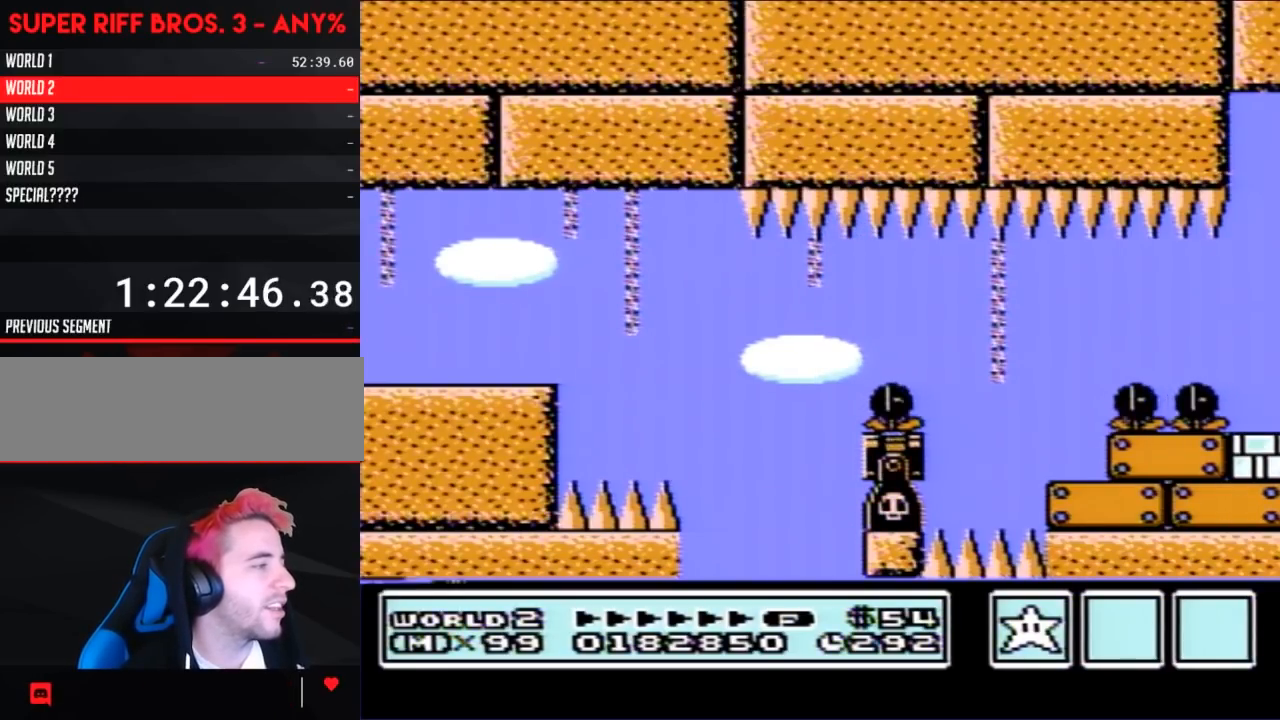
{"buttons": [], "events": []}
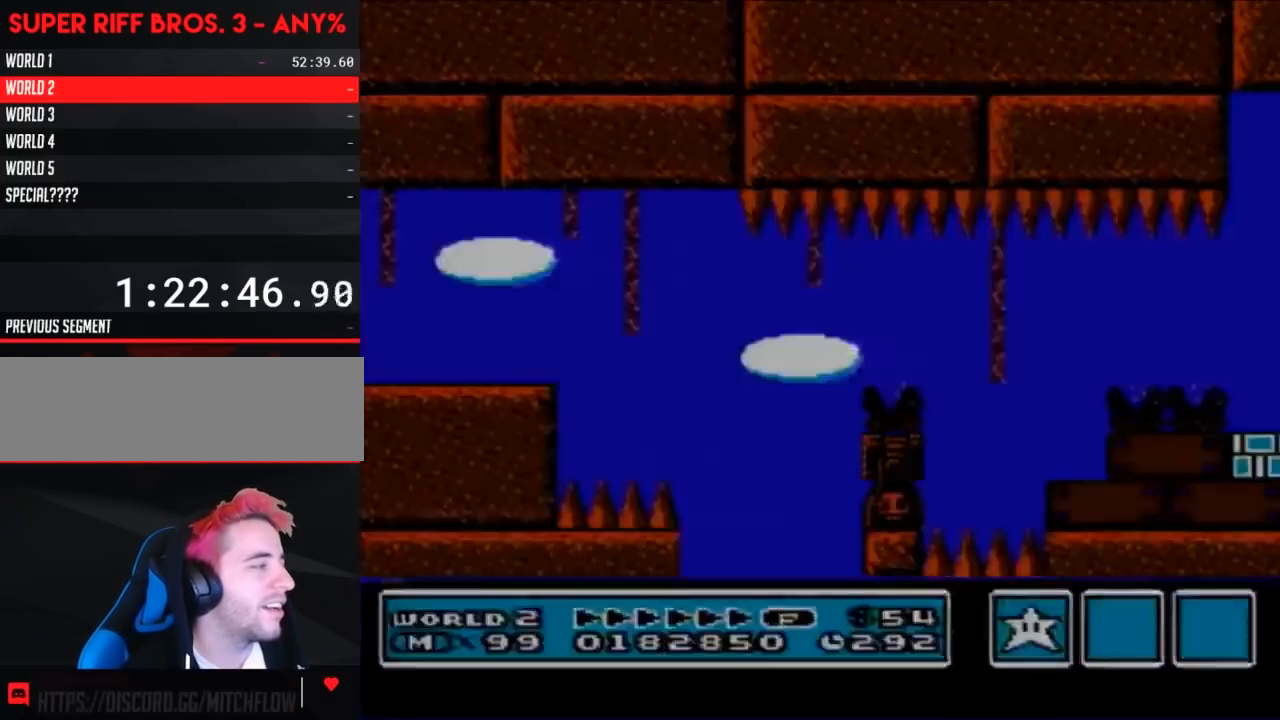
{"buttons": [], "events": []}